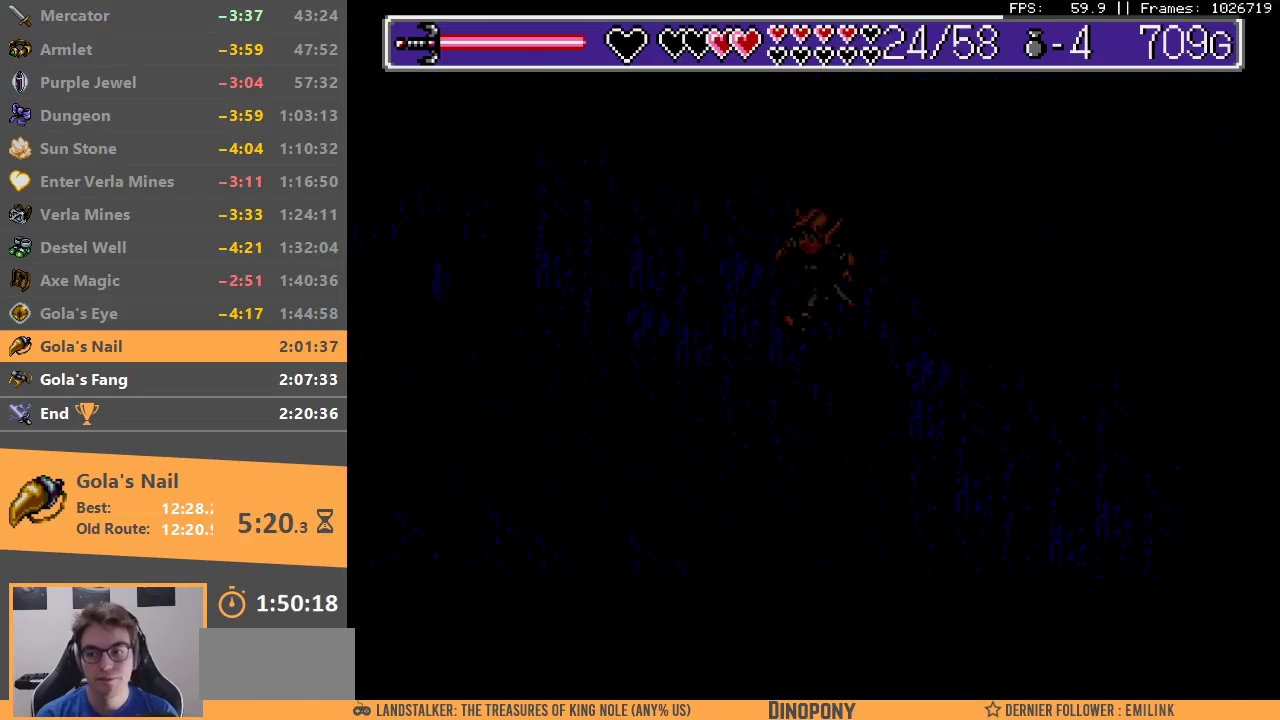
Gameplay with a controller; each line is a JSON object with the inputs held at the frame after it. "events" lists button and stick changes between this image and that frame as [ms after this image, input, new state], when the widget could be followed in between. Not read: DPAD_DOWN DPAD_LEFT DPAD_RIGHT DPAD_UP L3 R3.
{"buttons": [], "events": [[17, "B", "up"]]}
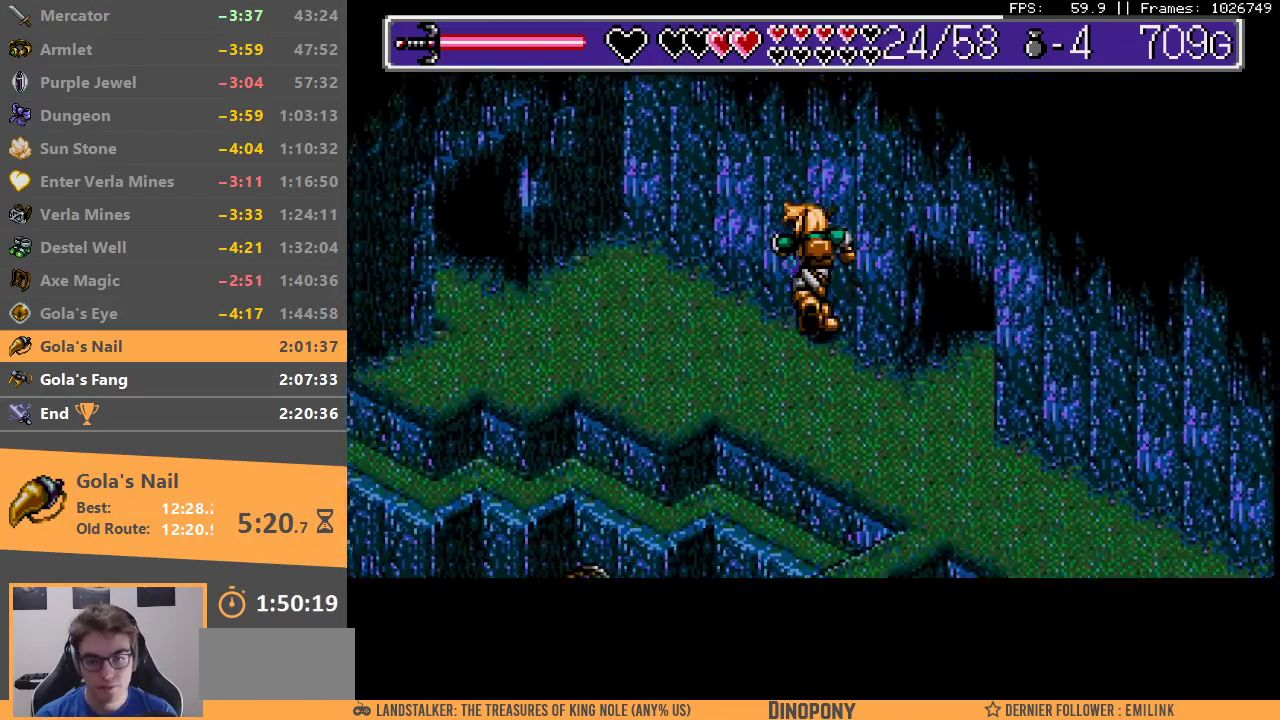
{"buttons": [], "events": []}
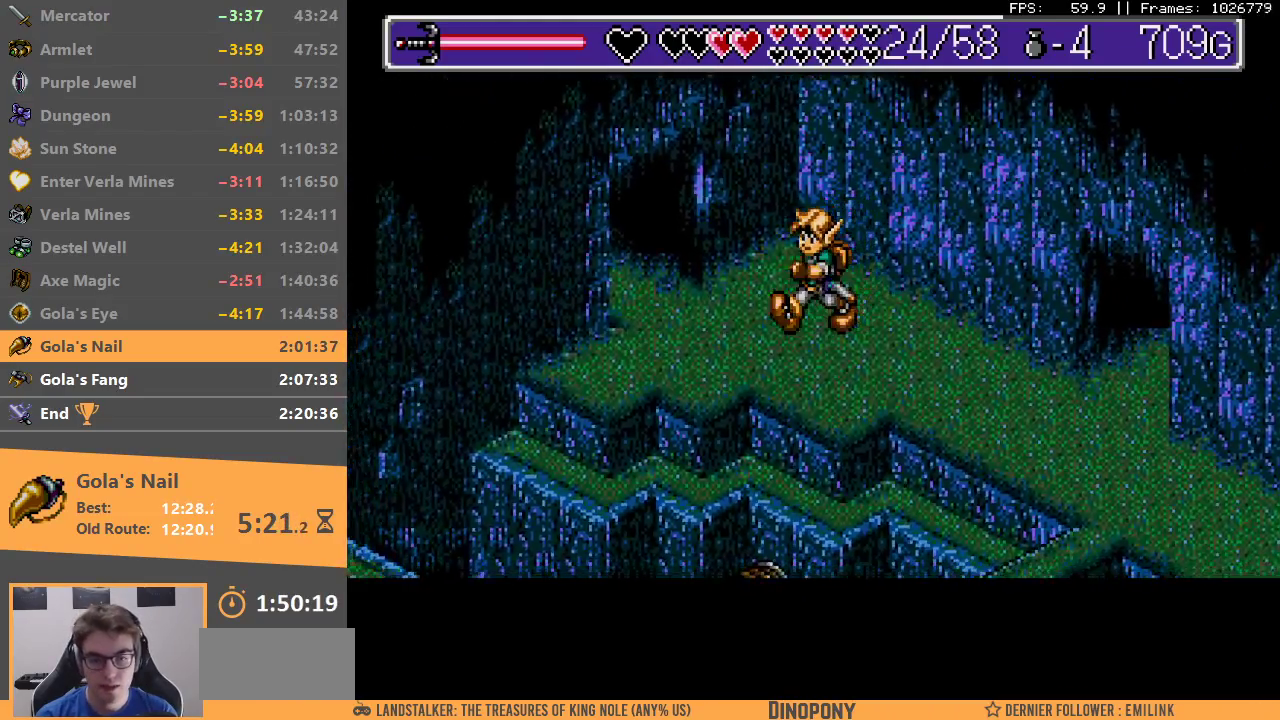
{"buttons": [], "events": []}
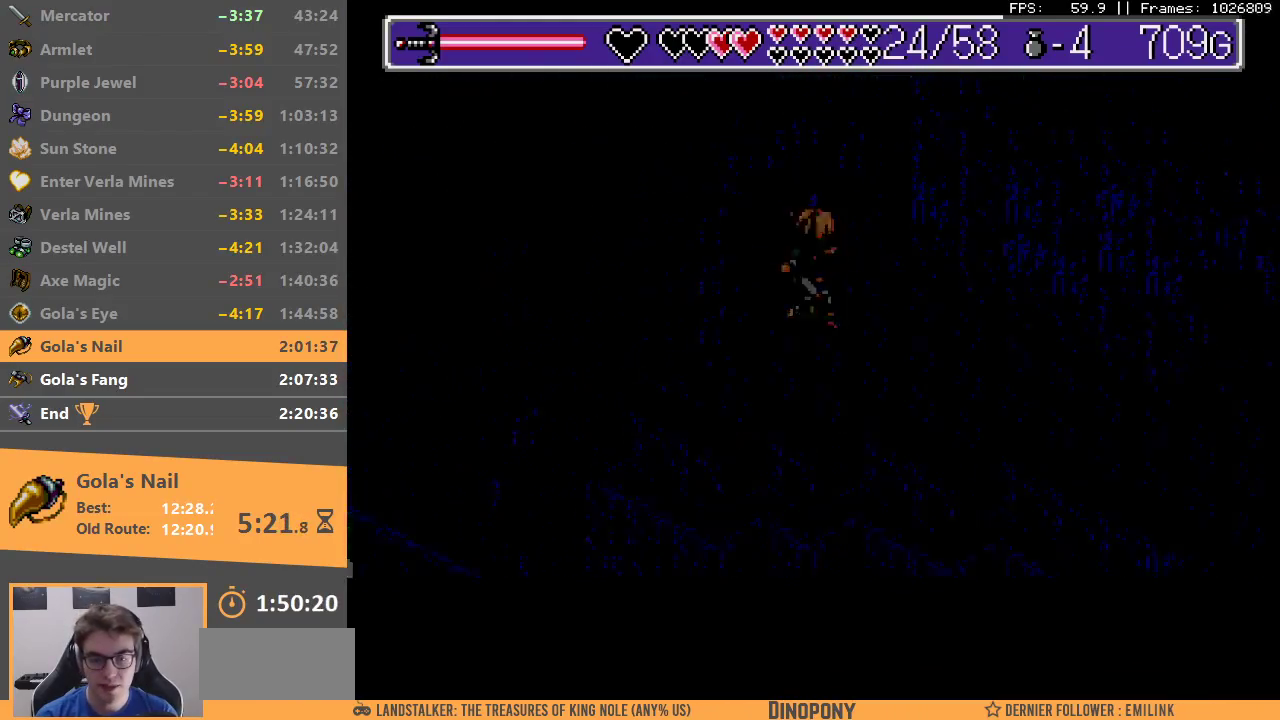
{"buttons": [], "events": [[50, "B", "down"], [67, "A", "down"], [150, "A", "up"], [167, "B", "up"], [233, "B", "down"], [267, "A", "down"], [317, "A", "up"], [317, "B", "up"], [383, "B", "down"], [400, "A", "down"], [450, "A", "up"], [483, "B", "up"]]}
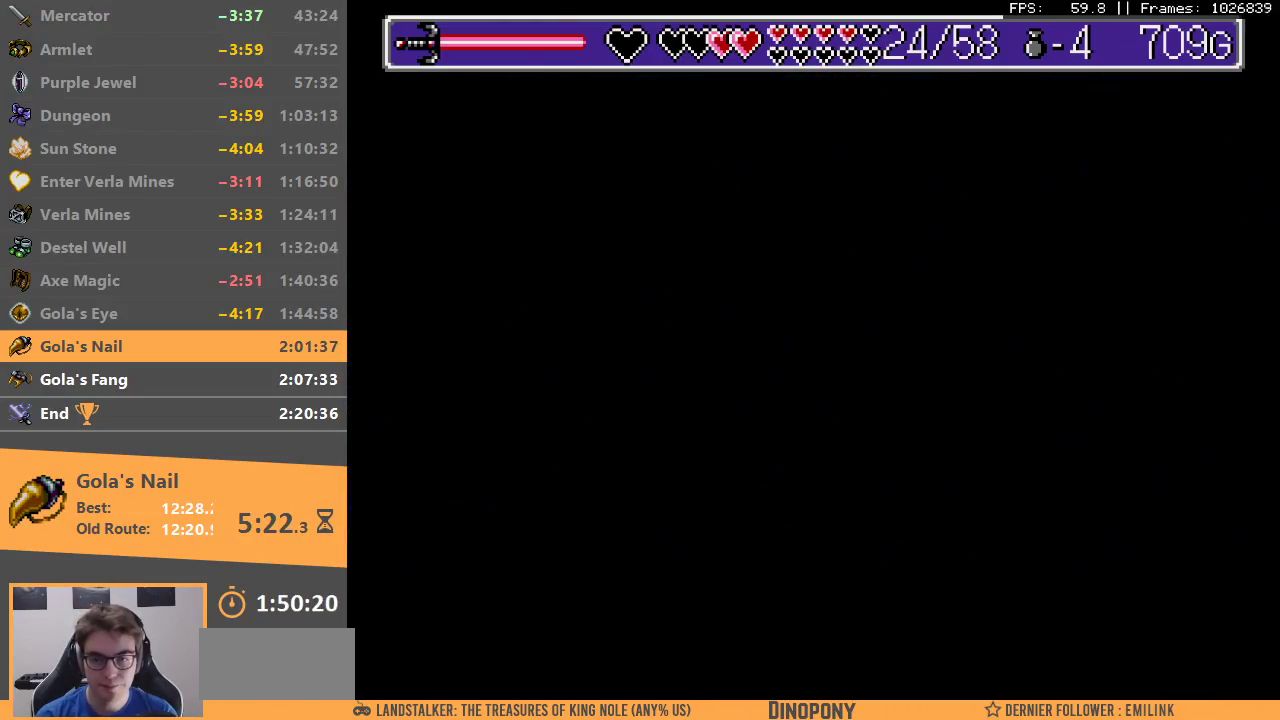
{"buttons": [], "events": [[50, "B", "down"], [67, "A", "down"], [133, "A", "up"], [133, "B", "up"], [200, "A", "down"], [200, "B", "down"], [300, "A", "up"], [300, "B", "up"]]}
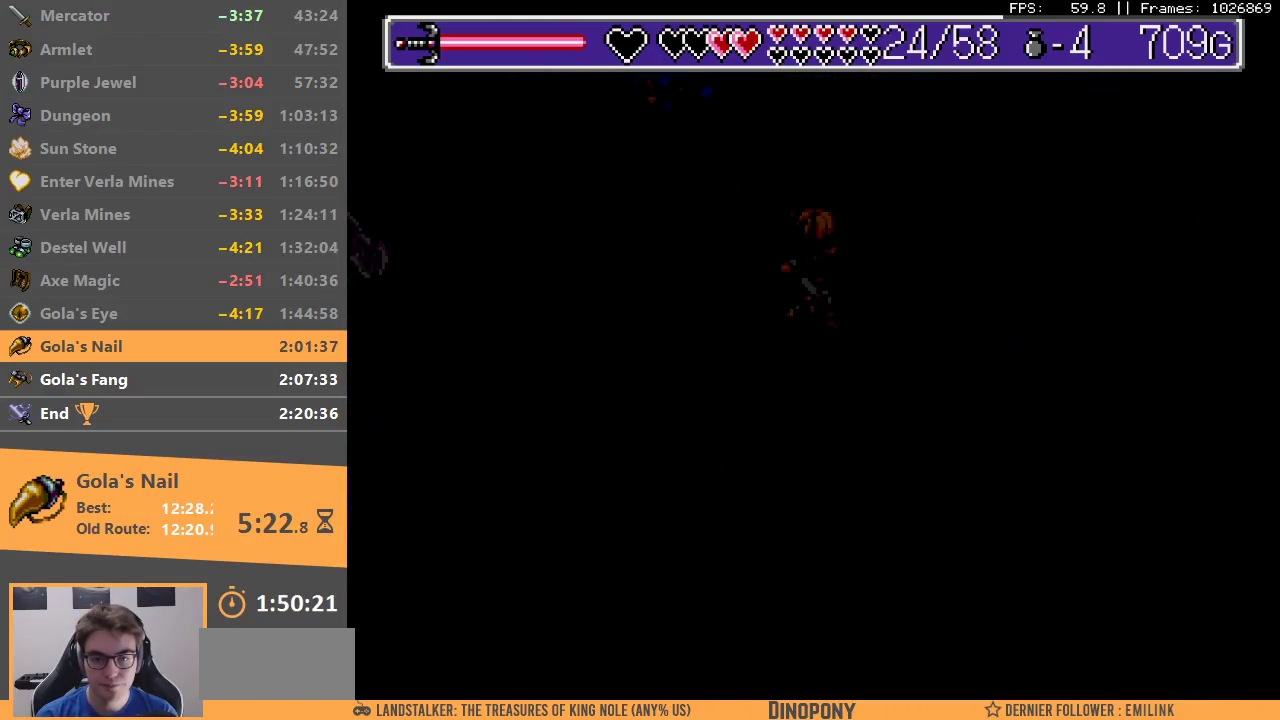
{"buttons": [], "events": []}
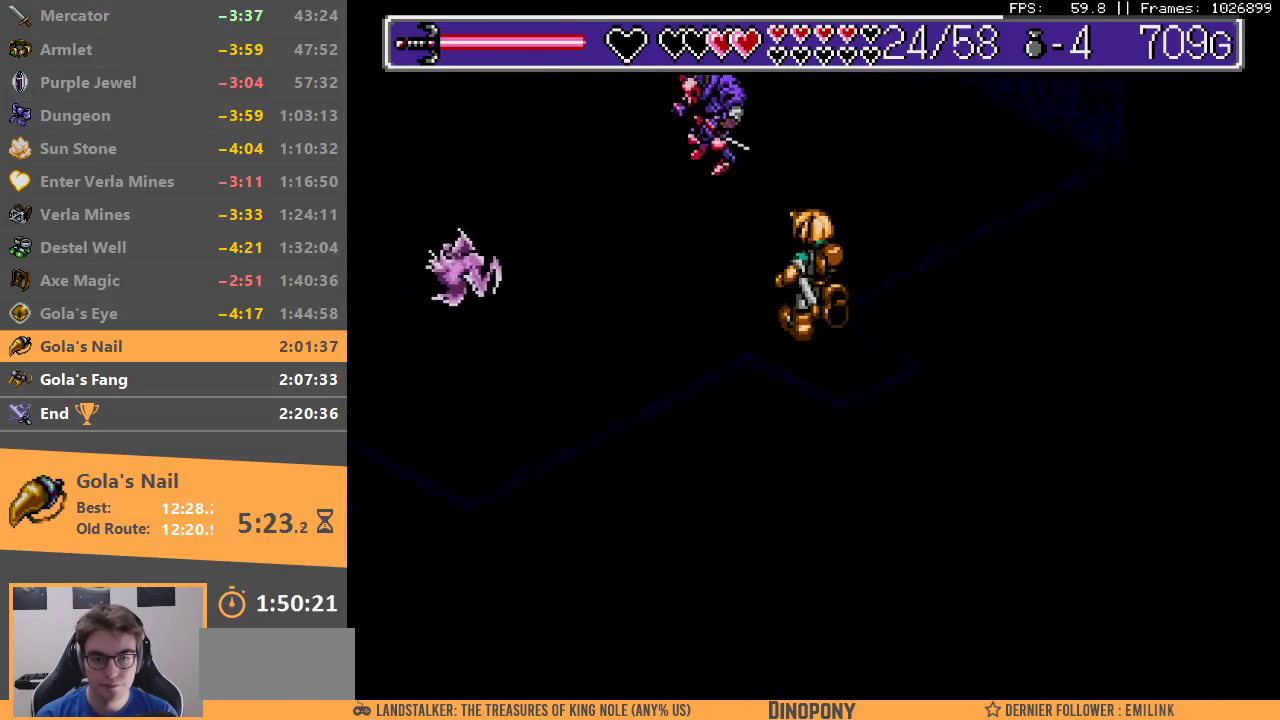
{"buttons": [], "events": [[233, "A", "down"], [233, "B", "down"], [333, "A", "up"], [333, "B", "up"], [400, "A", "down"], [400, "B", "down"], [450, "A", "up"], [450, "B", "up"]]}
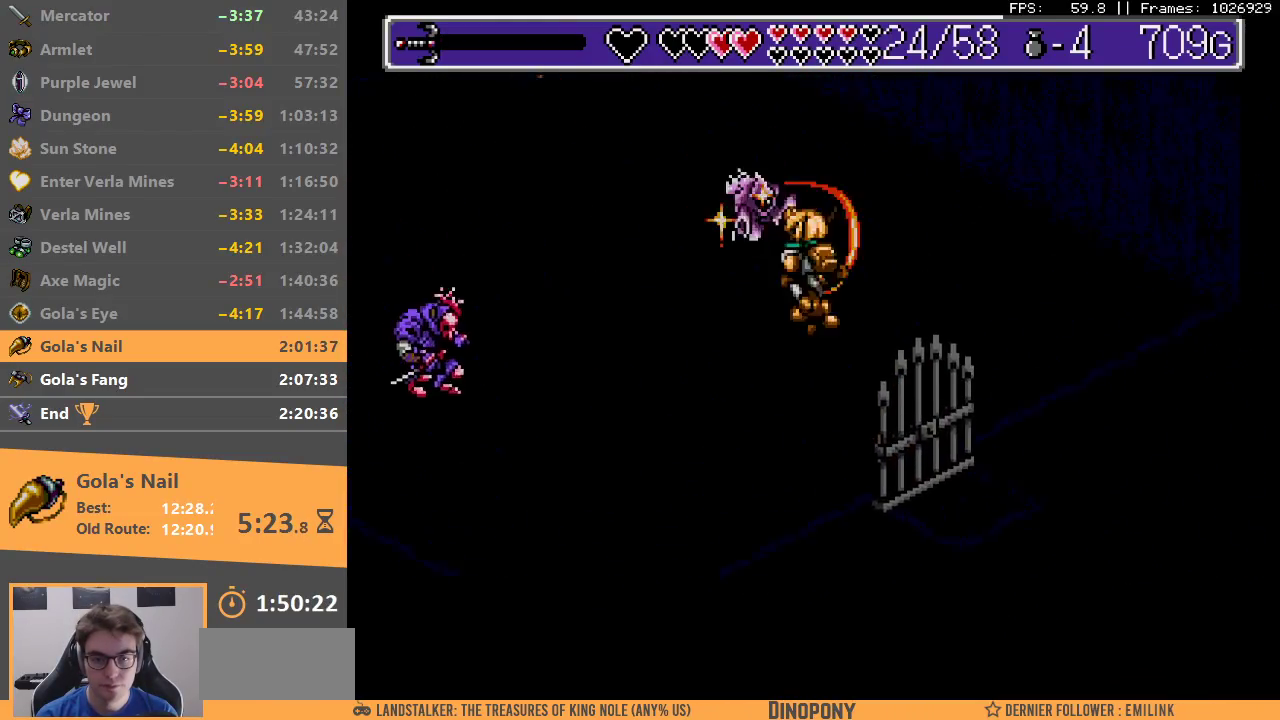
{"buttons": ["A", "B"], "events": [[50, "A", "down"], [50, "B", "down"], [117, "A", "up"], [117, "B", "up"], [183, "A", "down"], [183, "B", "down"], [267, "A", "up"], [267, "B", "up"], [333, "A", "down"], [333, "B", "down"], [383, "A", "up"], [417, "B", "up"], [483, "A", "down"], [483, "B", "down"]]}
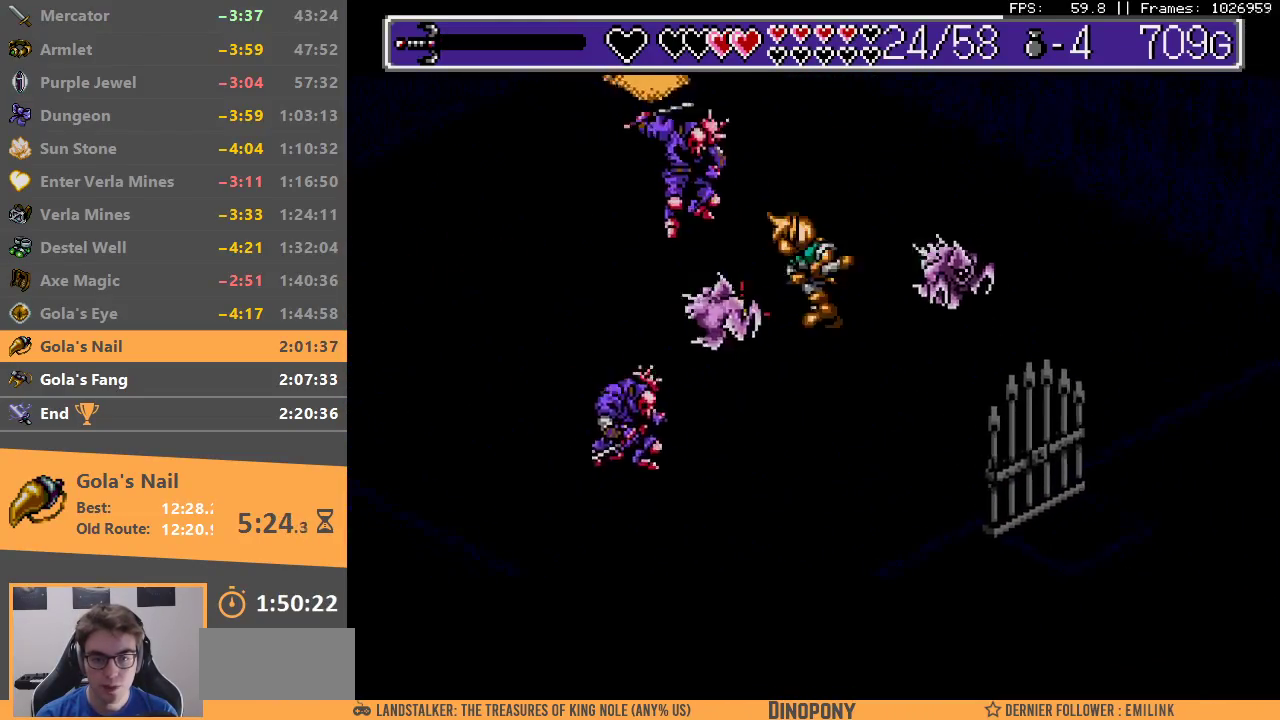
{"buttons": [], "events": [[33, "A", "up"], [50, "B", "up"], [133, "A", "down"], [133, "B", "down"], [183, "A", "up"], [200, "B", "up"], [283, "A", "down"], [283, "B", "down"], [350, "A", "up"], [350, "B", "up"], [417, "B", "down"], [433, "A", "down"], [500, "A", "up"], [500, "B", "up"]]}
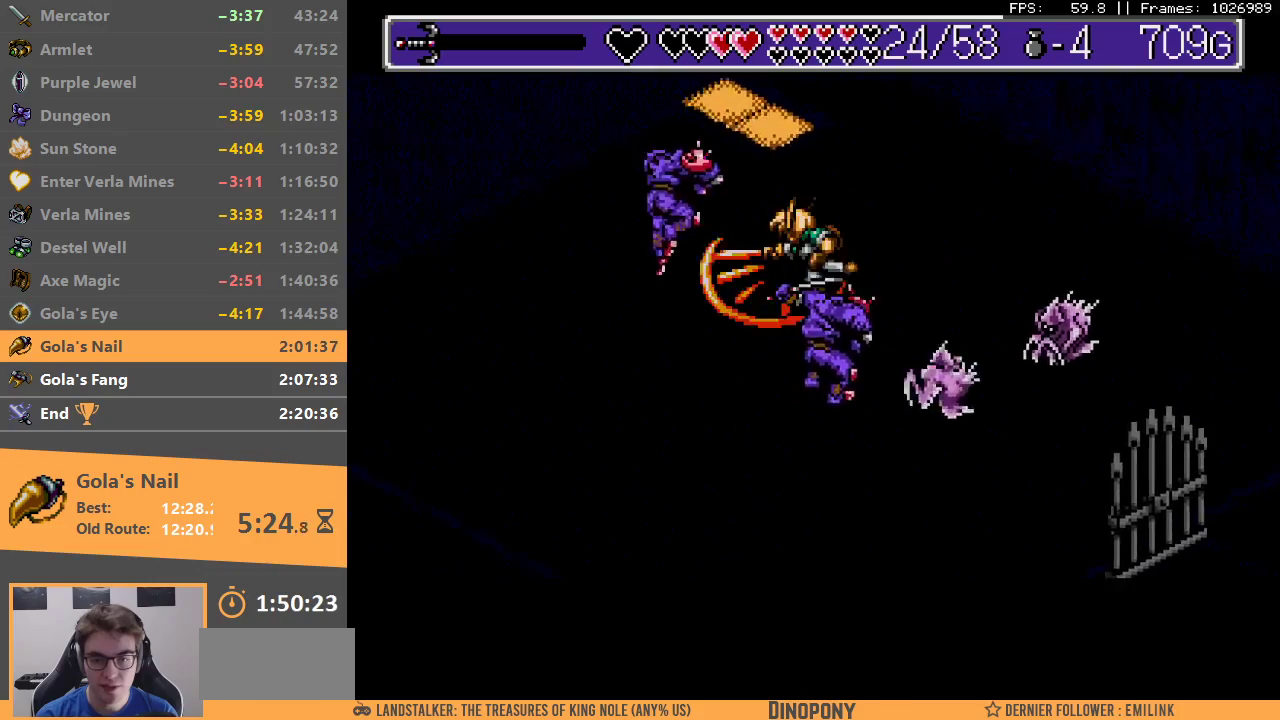
{"buttons": [], "events": [[83, "A", "down"], [83, "B", "down"], [150, "A", "up"], [183, "B", "up"], [233, "B", "down"], [250, "A", "down"], [300, "A", "up"], [317, "B", "up"], [383, "A", "down"], [383, "B", "down"], [483, "A", "up"], [483, "B", "up"]]}
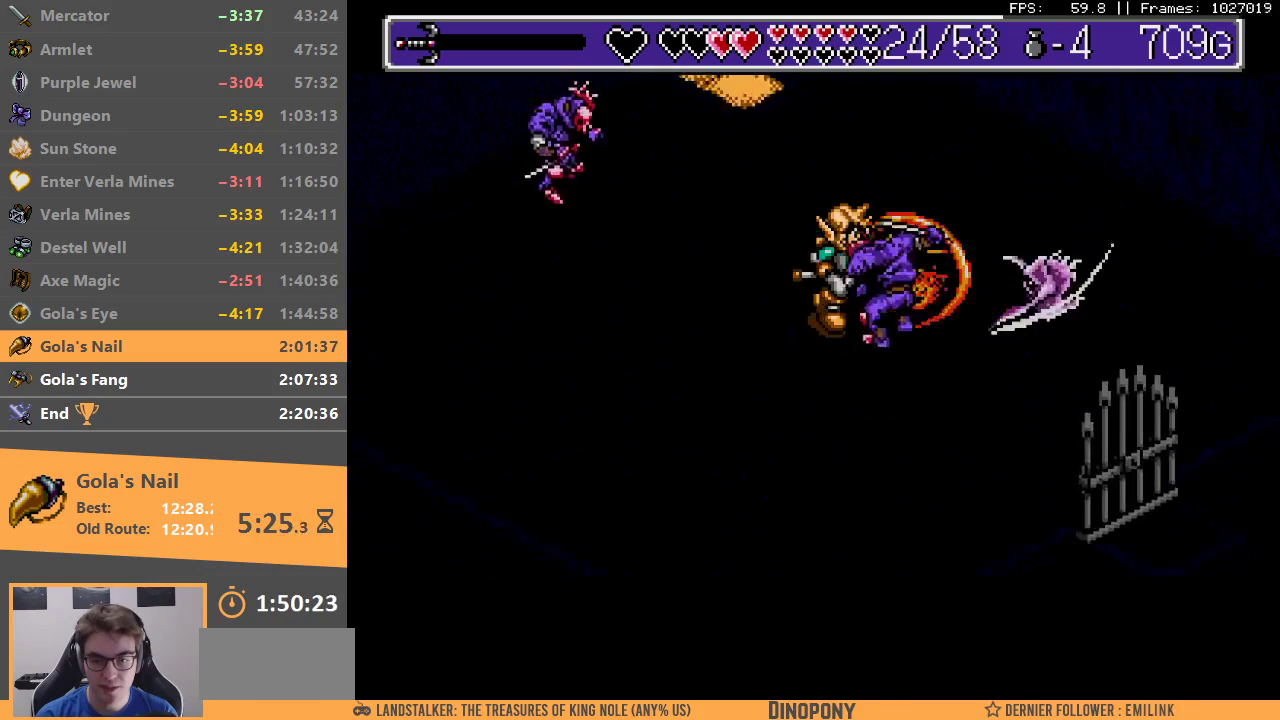
{"buttons": ["A", "B"], "events": [[50, "A", "down"], [50, "B", "down"], [100, "A", "up"], [133, "B", "up"], [200, "A", "down"], [200, "B", "down"], [267, "A", "up"], [267, "B", "up"], [333, "A", "down"], [333, "B", "down"], [417, "A", "up"], [417, "B", "up"], [483, "A", "down"], [483, "B", "down"]]}
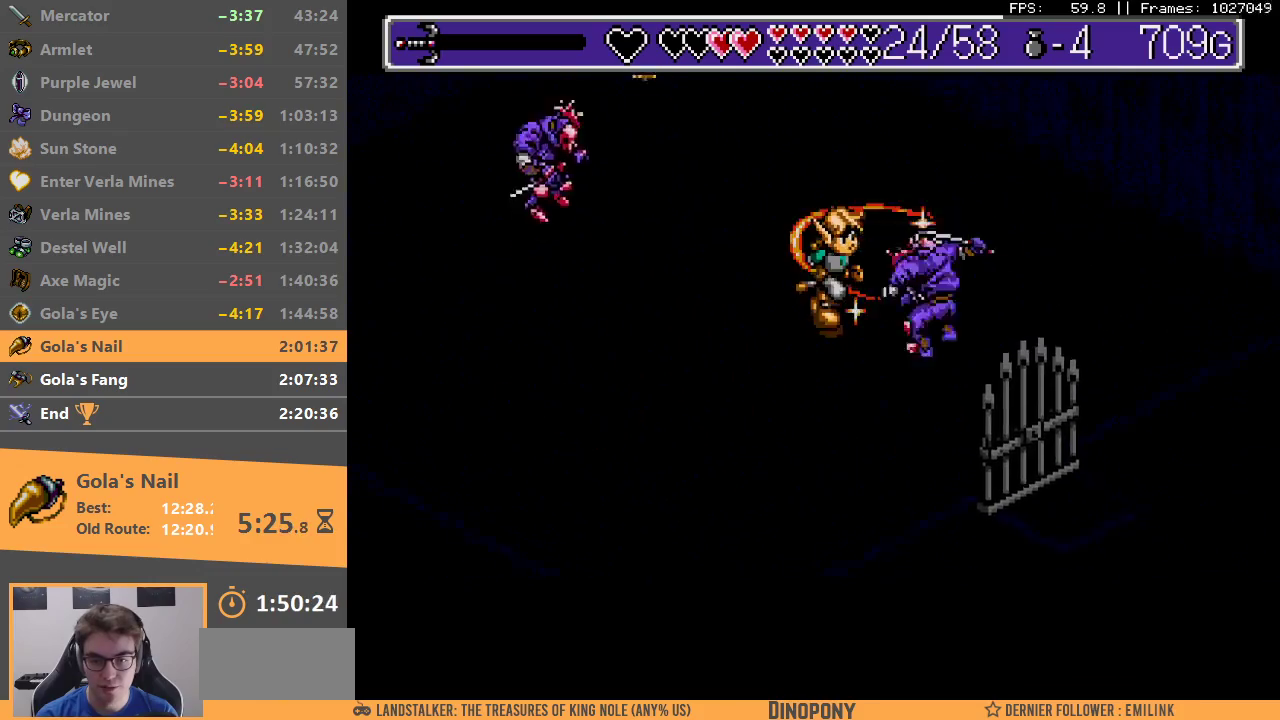
{"buttons": ["A", "B"], "events": [[50, "A", "up"], [67, "B", "up"], [133, "A", "down"], [133, "B", "down"], [217, "A", "up"], [217, "B", "up"], [300, "A", "down"], [300, "B", "down"], [383, "A", "up"], [383, "B", "up"], [433, "A", "down"], [433, "B", "down"]]}
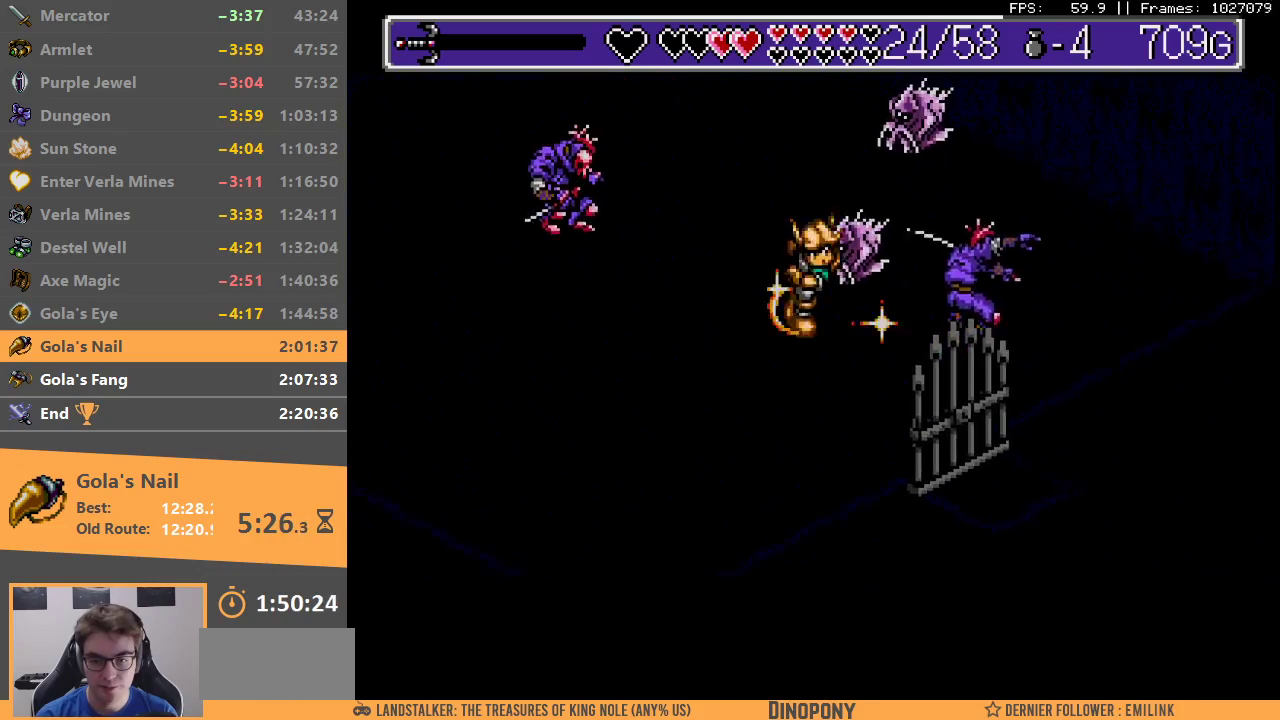
{"buttons": ["B"], "events": [[33, "A", "up"], [33, "B", "up"], [100, "A", "down"], [100, "B", "down"], [183, "A", "up"], [183, "B", "up"], [250, "B", "down"], [267, "A", "down"], [333, "A", "up"], [333, "B", "up"], [417, "A", "down"], [417, "B", "down"], [483, "A", "up"]]}
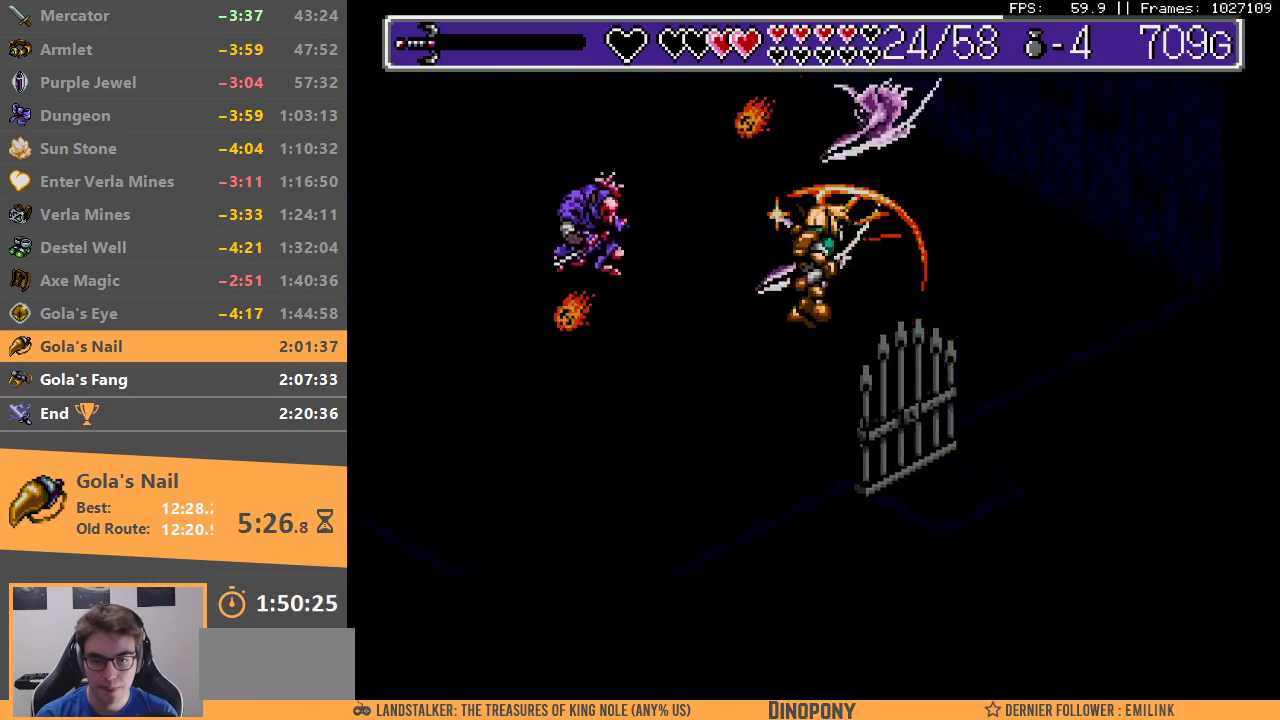
{"buttons": [], "events": [[17, "B", "up"], [67, "A", "down"], [67, "B", "down"], [133, "A", "up"], [133, "B", "up"], [233, "A", "down"], [233, "B", "down"], [300, "A", "up"], [317, "B", "up"], [367, "A", "down"], [367, "B", "down"], [433, "A", "up"], [433, "B", "up"]]}
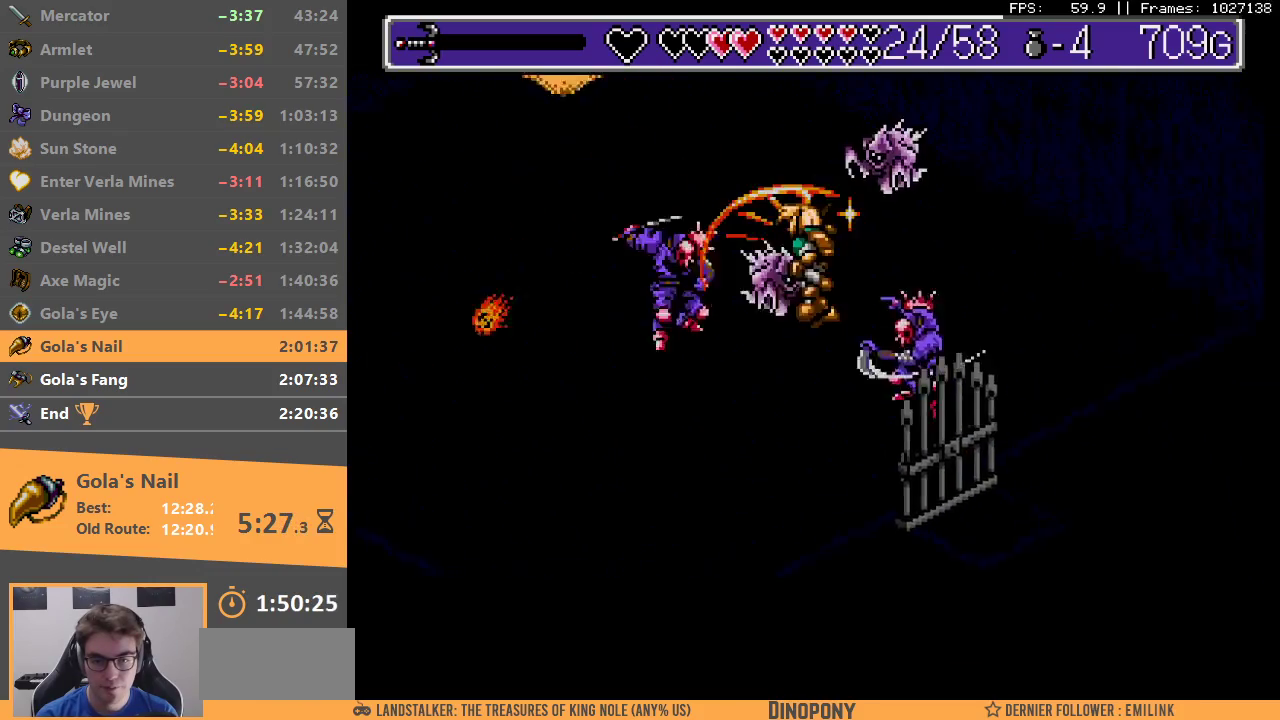
{"buttons": ["A", "B"], "events": [[33, "A", "down"], [33, "B", "down"], [100, "A", "up"], [100, "B", "up"], [167, "A", "down"], [167, "B", "down"], [250, "A", "up"], [250, "B", "up"], [300, "B", "down"], [317, "A", "down"], [383, "A", "up"], [383, "B", "up"], [467, "A", "down"], [467, "B", "down"]]}
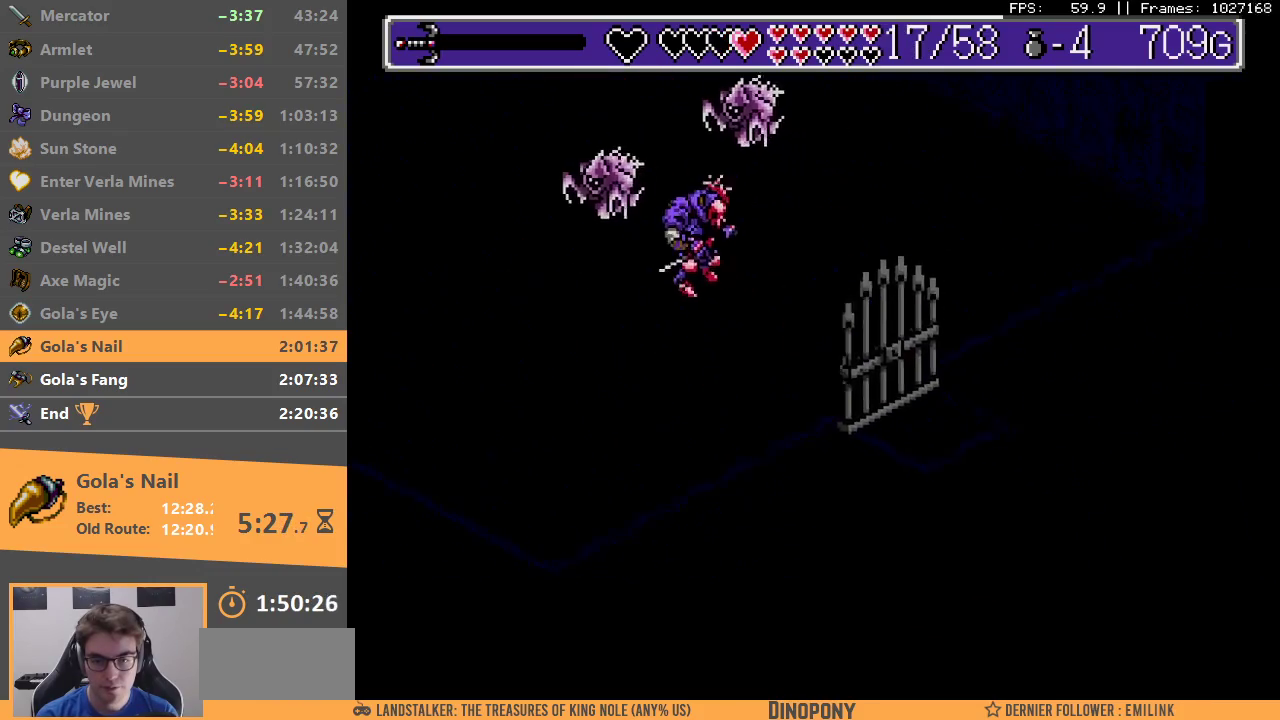
{"buttons": [], "events": [[17, "A", "up"], [33, "B", "up"], [100, "A", "down"], [100, "B", "down"], [167, "A", "up"], [167, "B", "up"], [233, "A", "down"], [233, "B", "down"], [300, "A", "up"], [333, "B", "up"], [400, "A", "down"], [400, "B", "down"], [450, "A", "up"], [450, "B", "up"]]}
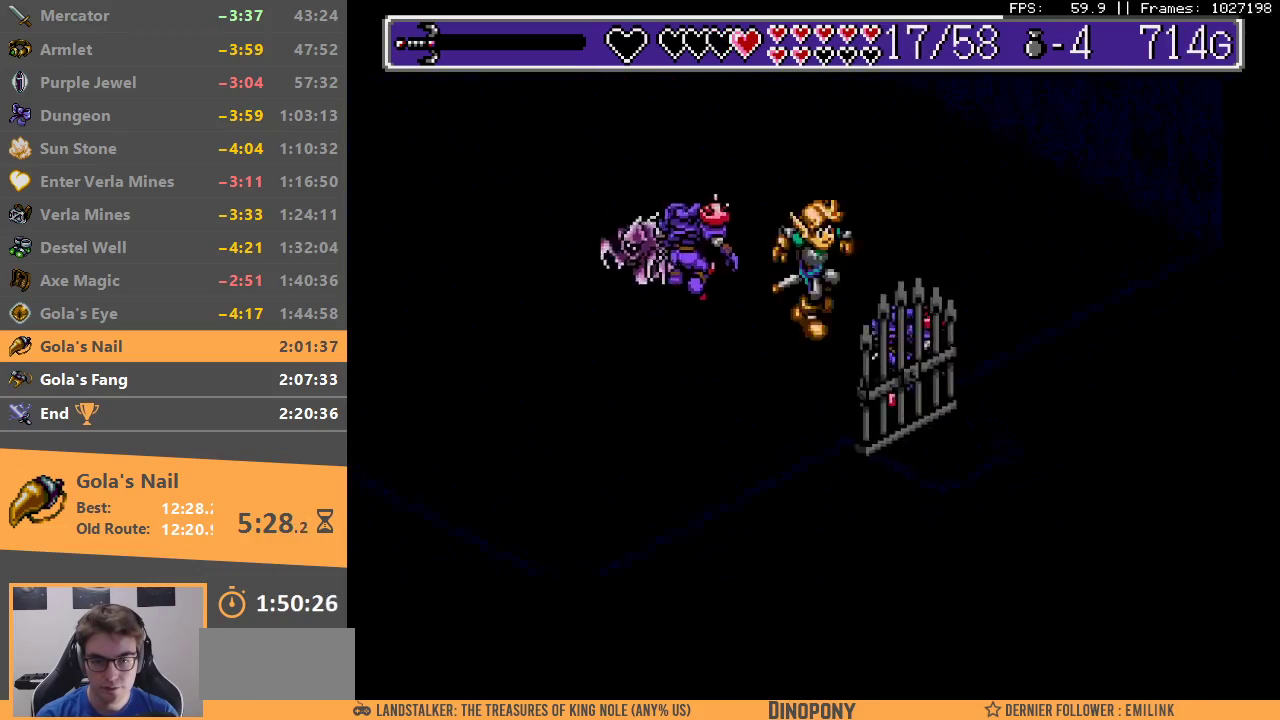
{"buttons": ["A", "B"], "events": [[33, "A", "down"], [33, "B", "down"], [100, "A", "up"], [100, "B", "up"], [167, "B", "down"], [183, "A", "down"], [250, "A", "up"], [250, "B", "up"], [317, "A", "down"], [317, "B", "down"], [383, "A", "up"], [383, "B", "up"], [450, "A", "down"], [450, "B", "down"]]}
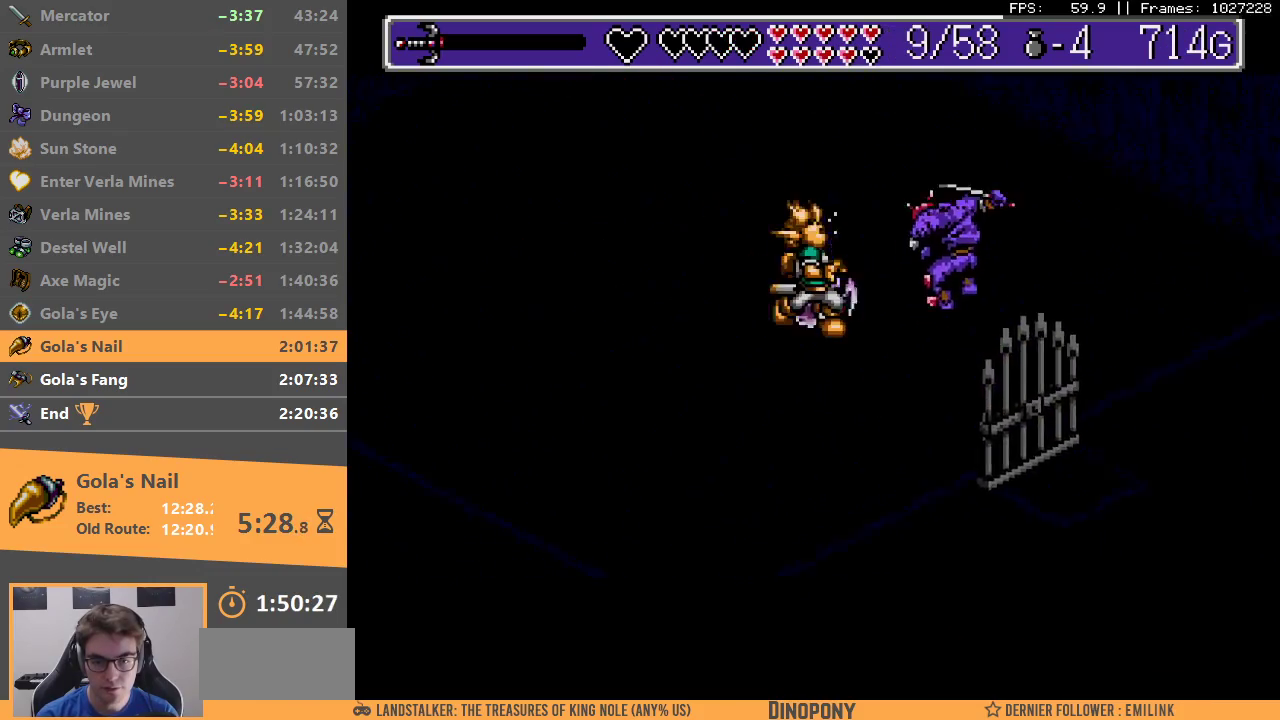
{"buttons": [], "events": [[33, "A", "up"], [33, "B", "up"], [100, "A", "down"], [100, "B", "down"], [183, "A", "up"], [183, "B", "up"], [233, "A", "down"], [233, "B", "down"], [333, "A", "up"], [333, "B", "up"], [400, "A", "down"], [400, "B", "down"], [450, "A", "up"], [450, "B", "up"]]}
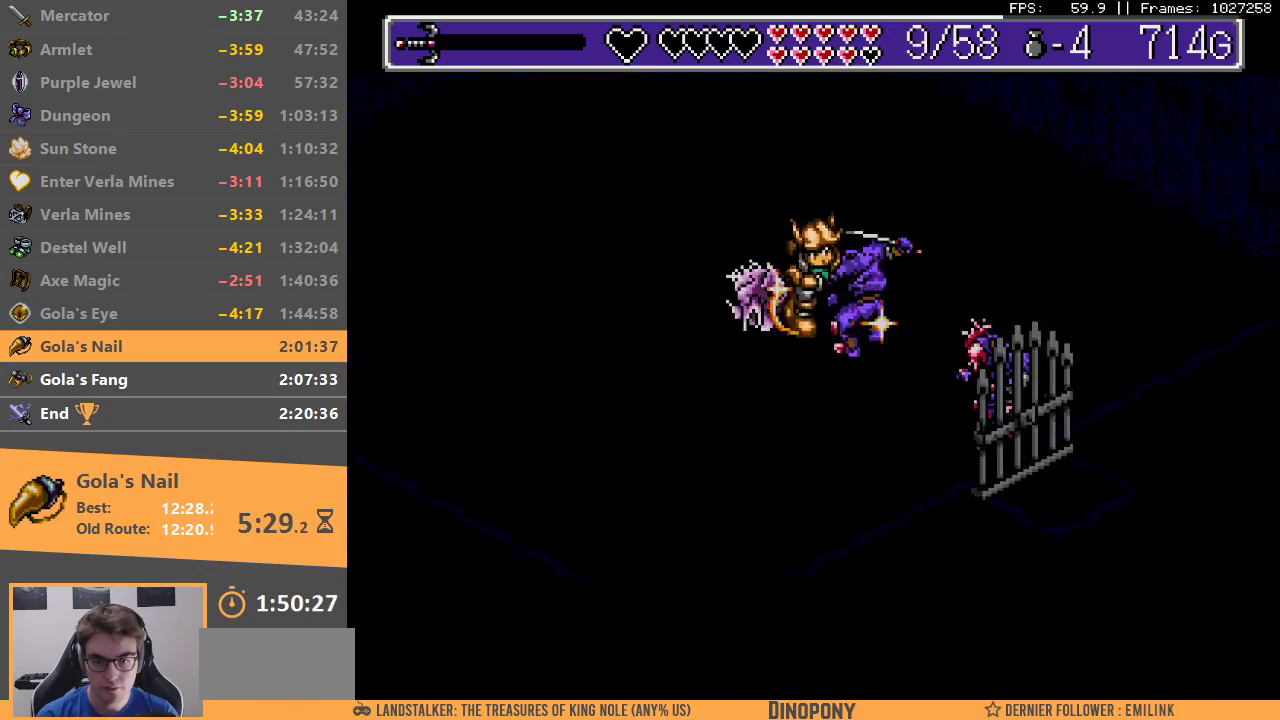
{"buttons": ["A", "B"], "events": [[50, "A", "down"], [50, "B", "down"], [100, "A", "up"], [100, "B", "up"], [183, "A", "down"], [183, "B", "down"], [250, "A", "up"], [267, "B", "up"], [317, "B", "down"], [333, "A", "down"], [400, "A", "up"], [400, "B", "up"], [467, "A", "down"], [467, "B", "down"]]}
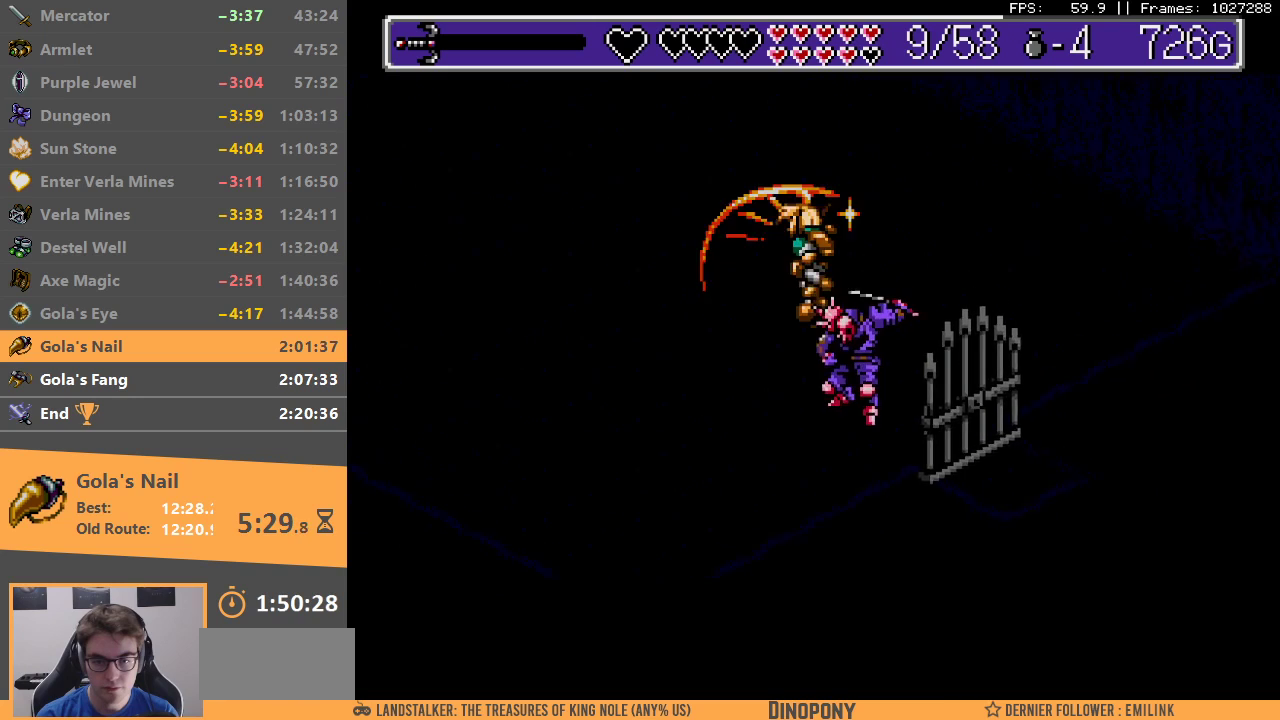
{"buttons": [], "events": [[33, "A", "up"], [33, "B", "up"], [100, "A", "down"], [100, "B", "down"], [183, "A", "up"], [183, "B", "up"], [250, "A", "down"], [250, "B", "down"], [333, "A", "up"], [333, "B", "up"], [383, "A", "down"], [400, "B", "down"], [483, "A", "up"], [483, "B", "up"]]}
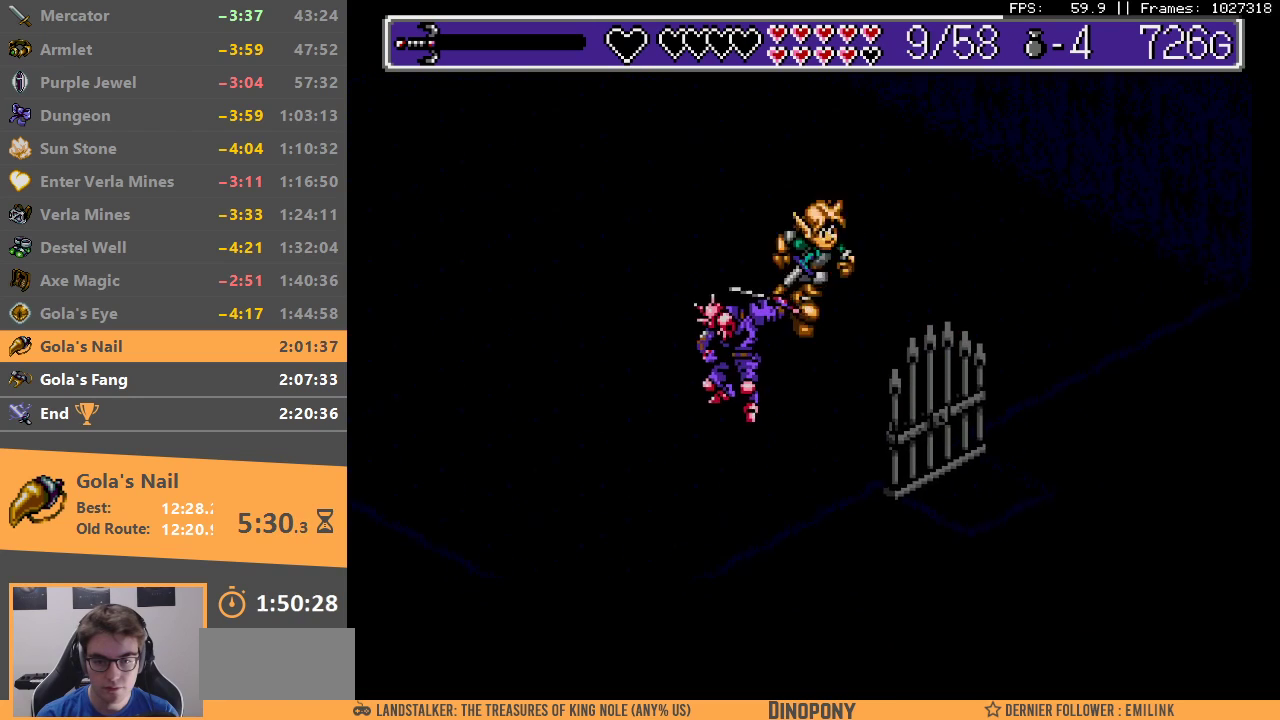
{"buttons": ["A", "B"], "events": [[50, "A", "down"], [50, "B", "down"], [133, "A", "up"], [133, "B", "up"], [200, "A", "down"], [200, "B", "down"], [250, "A", "up"], [250, "B", "up"], [350, "A", "down"], [350, "B", "down"], [417, "A", "up"], [417, "B", "up"], [483, "A", "down"], [483, "B", "down"]]}
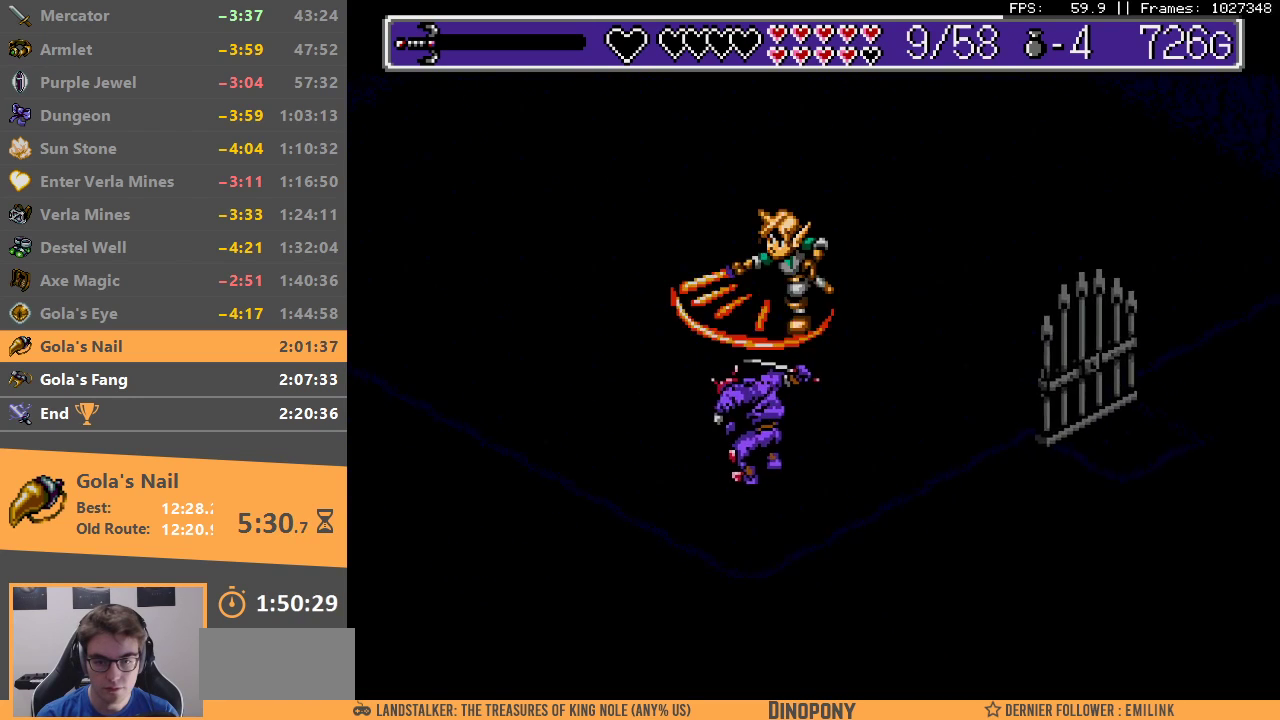
{"buttons": [], "events": [[50, "B", "up"], [67, "A", "up"], [117, "A", "down"], [117, "B", "down"], [183, "A", "up"], [183, "B", "up"], [250, "A", "down"], [250, "B", "down"], [317, "A", "up"], [317, "B", "up"], [383, "A", "down"], [383, "B", "down"], [450, "A", "up"], [483, "B", "up"]]}
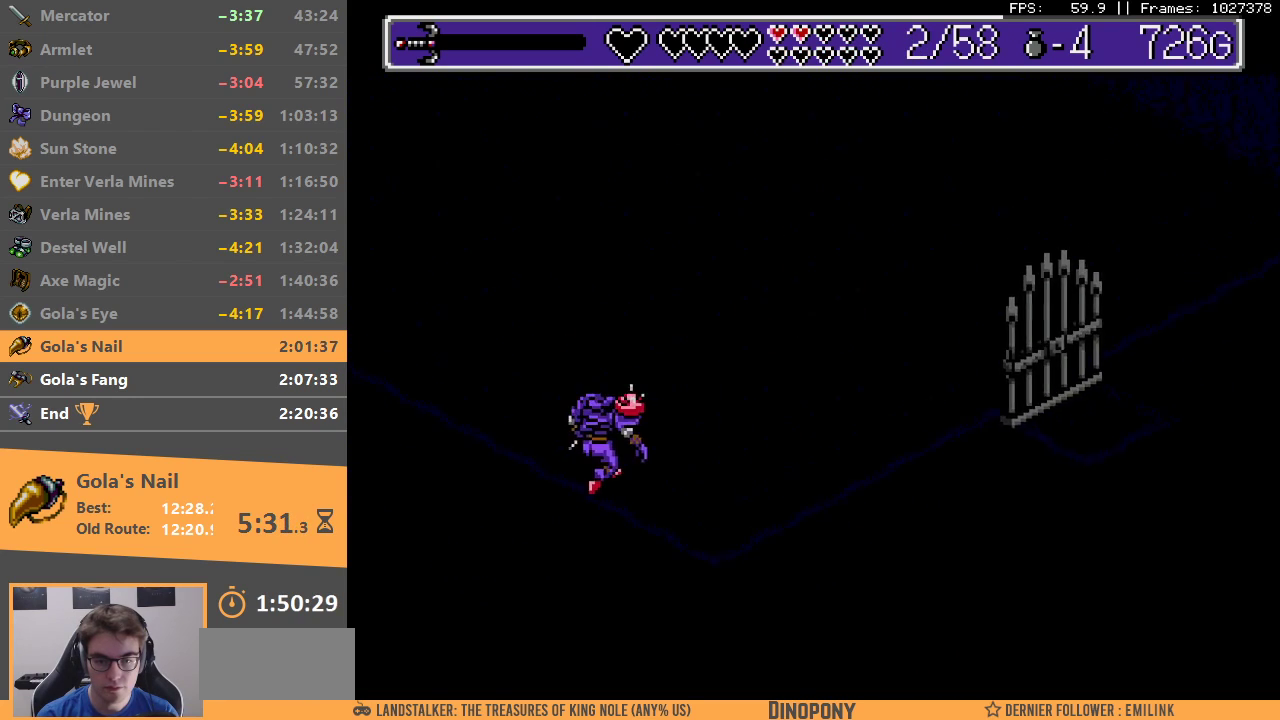
{"buttons": ["A", "B"], "events": [[33, "A", "down"], [33, "B", "down"], [100, "A", "up"], [133, "B", "up"], [183, "A", "down"], [183, "B", "down"], [250, "A", "up"], [250, "B", "up"], [300, "A", "down"], [300, "B", "down"], [383, "A", "up"], [383, "B", "up"], [467, "A", "down"], [467, "B", "down"]]}
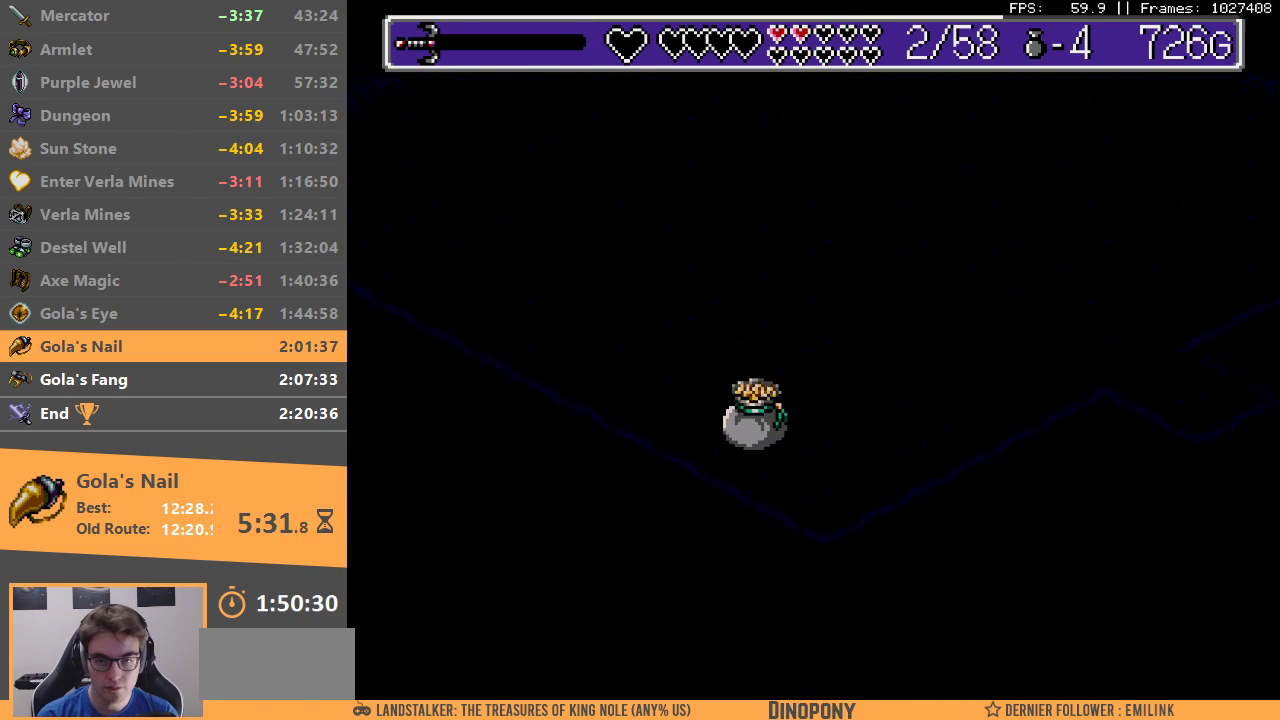
{"buttons": [], "events": [[50, "A", "up"], [50, "B", "up"]]}
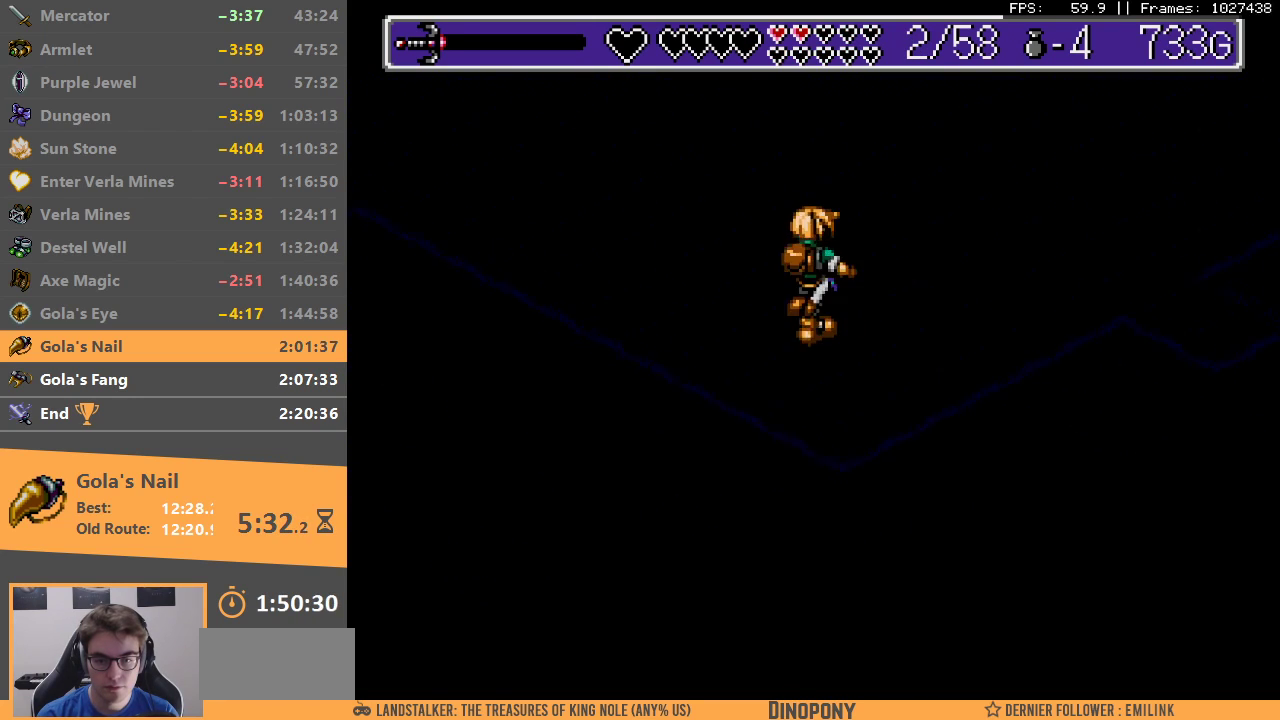
{"buttons": [], "events": []}
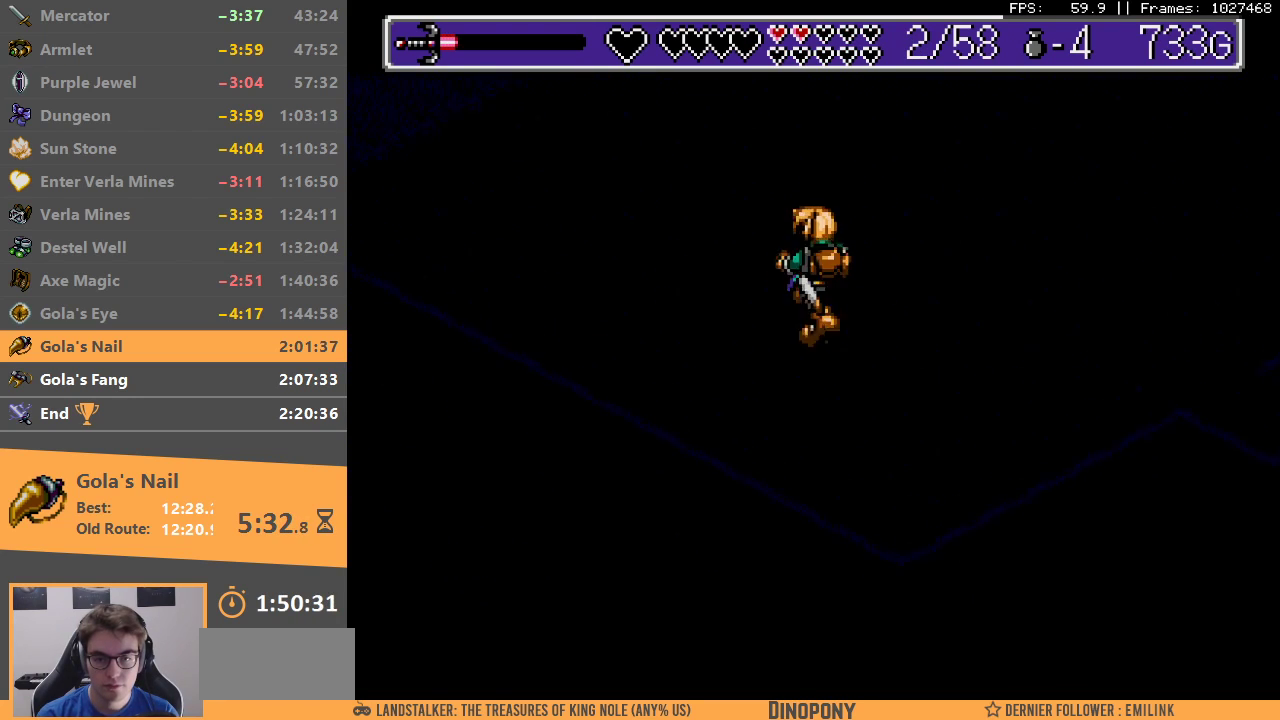
{"buttons": [], "events": []}
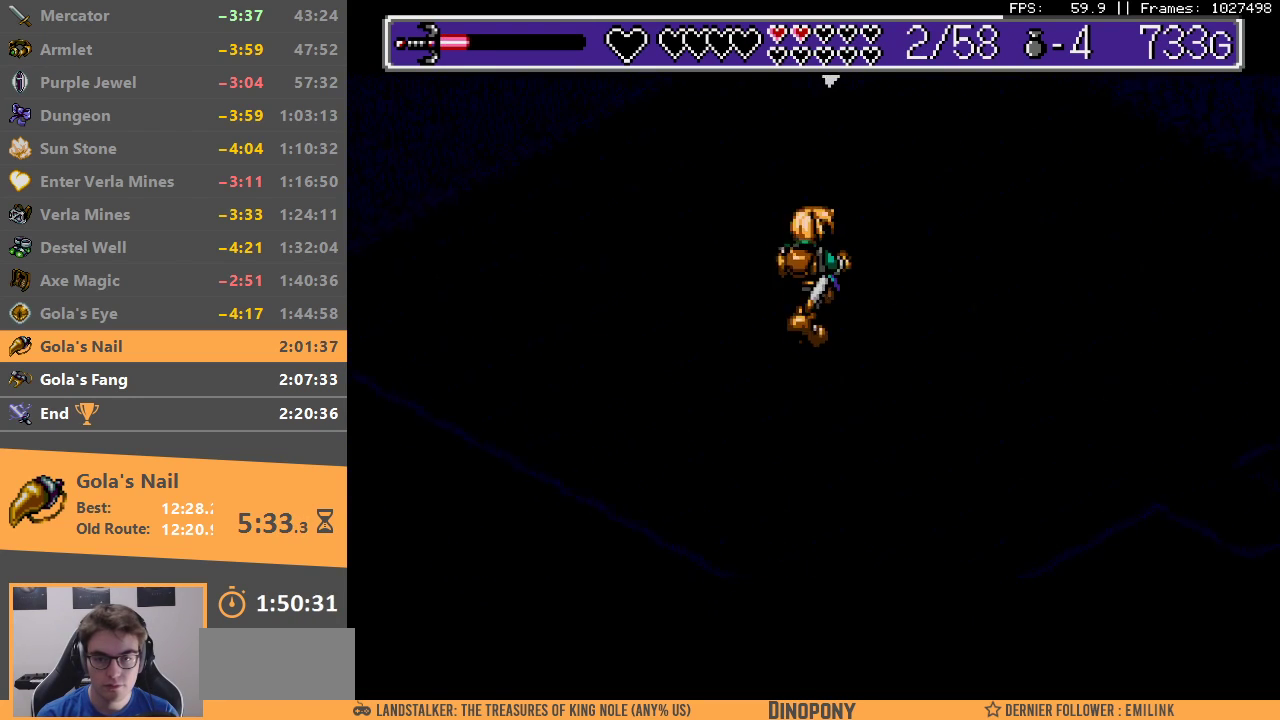
{"buttons": [], "events": []}
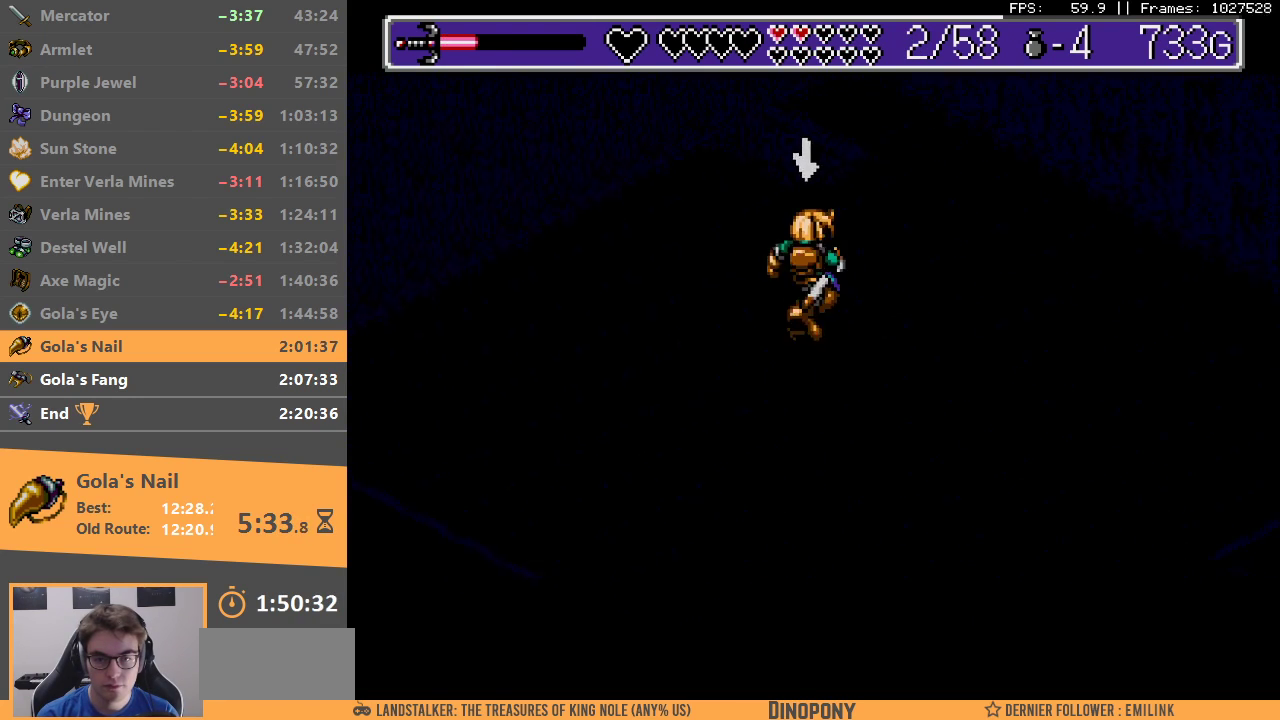
{"buttons": ["A"], "events": [[83, "START", "down"], [183, "START", "up"], [217, "START", "down"], [317, "START", "up"], [450, "A", "down"]]}
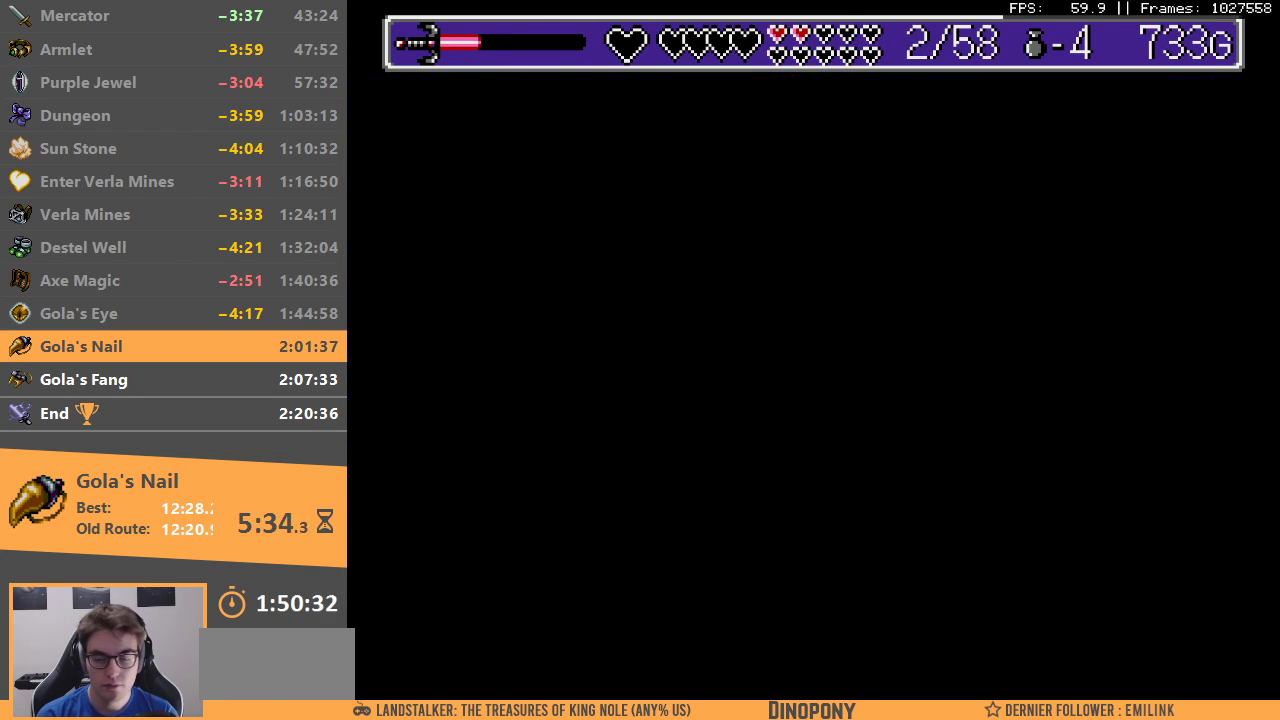
{"buttons": ["A"], "events": [[33, "A", "up"], [100, "A", "down"], [200, "A", "up"], [250, "A", "down"], [350, "A", "up"], [417, "A", "down"]]}
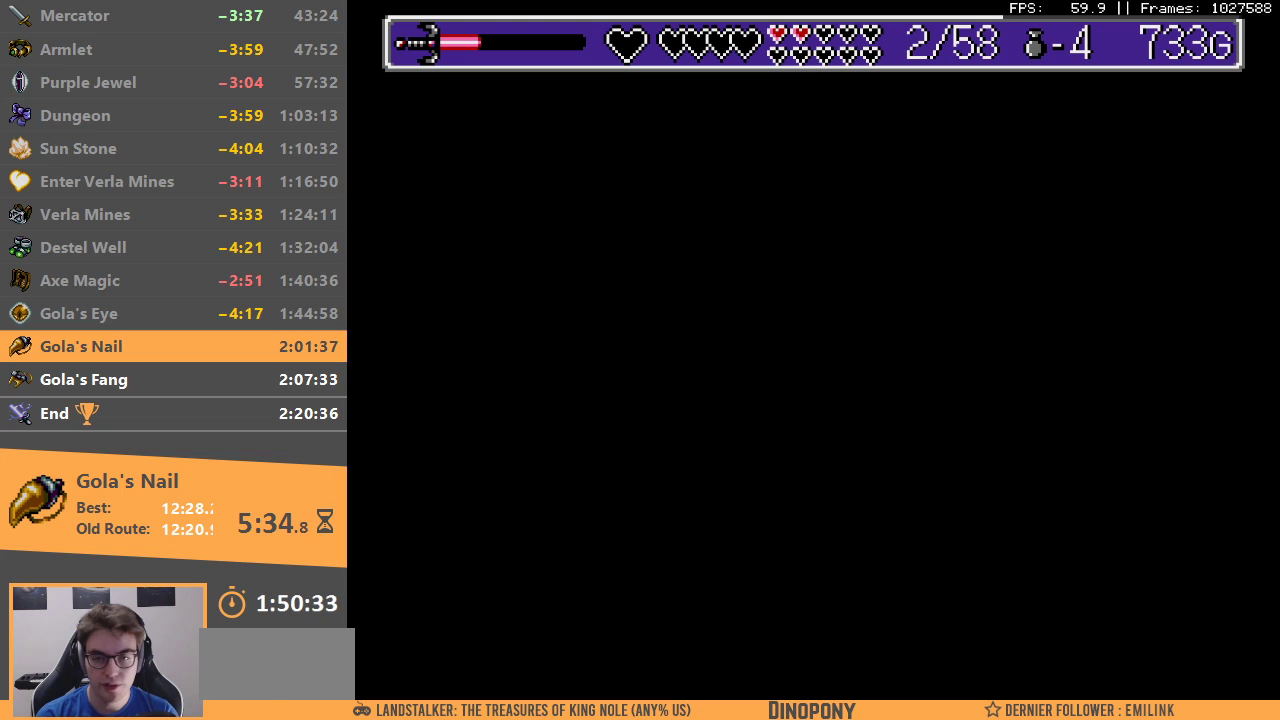
{"buttons": [], "events": [[33, "A", "up"], [83, "A", "down"], [200, "A", "up"], [300, "A", "down"], [417, "A", "up"]]}